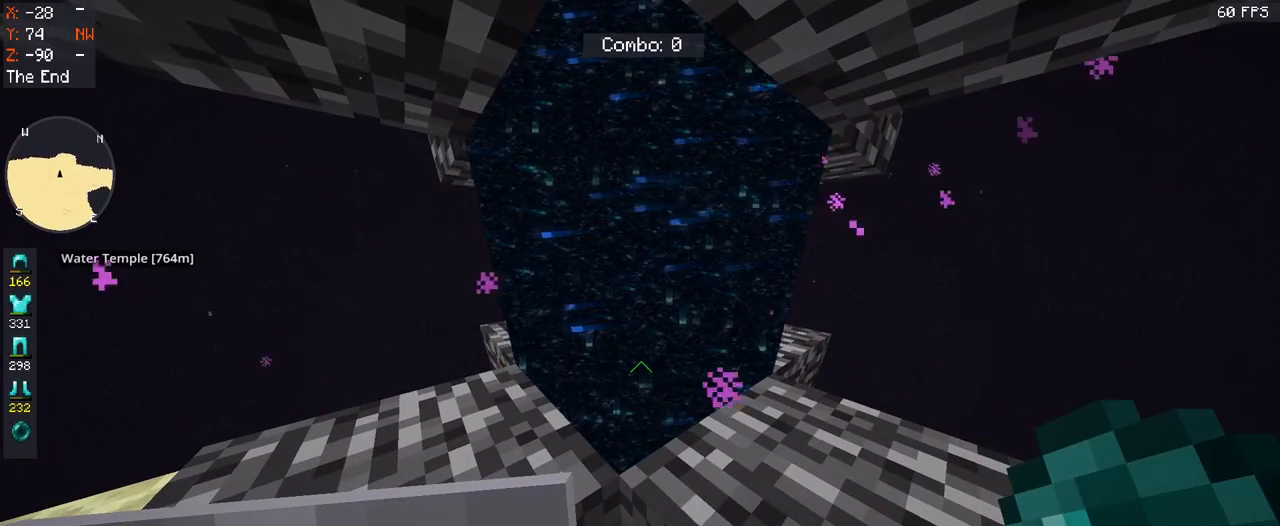
Gameplay with keyboard and mouse; each line is a JSON object with the keys and mouse buttons held at the frame after it. "events" lists presses ("down") and releases ("up") of "a", "d", "s", "space", "w", "mouse_left" and "mouse_right" between this image and that frame as [ms after this image, input, new state], when the widget could be followed in between. "mouse_left", "mouse_right" = the "left", "right" buttons of the "mouse" list. No other keys are recorded. Fast repeated clicks can show as one long hold. Mouse movement is not recorded.
{"keys": [], "mouse": [], "events": []}
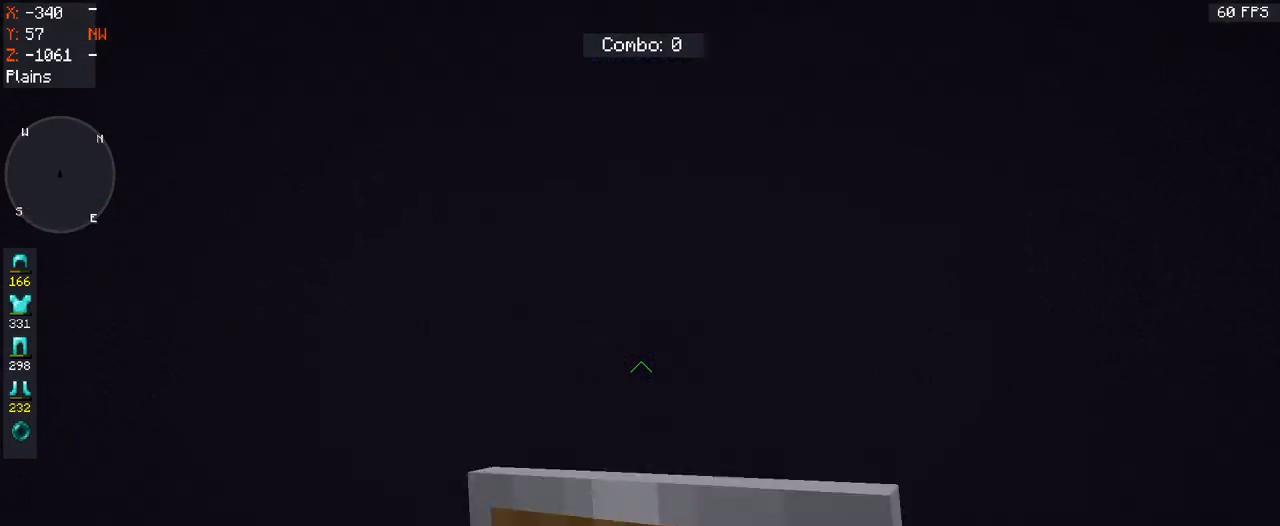
{"keys": [], "mouse": [], "events": []}
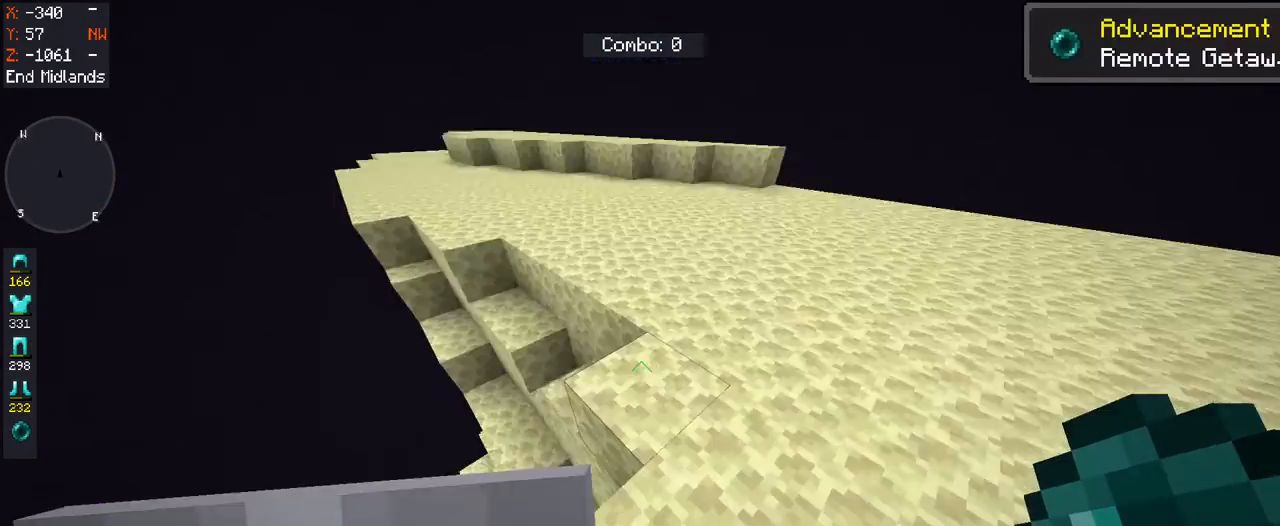
{"keys": [], "mouse": [], "events": []}
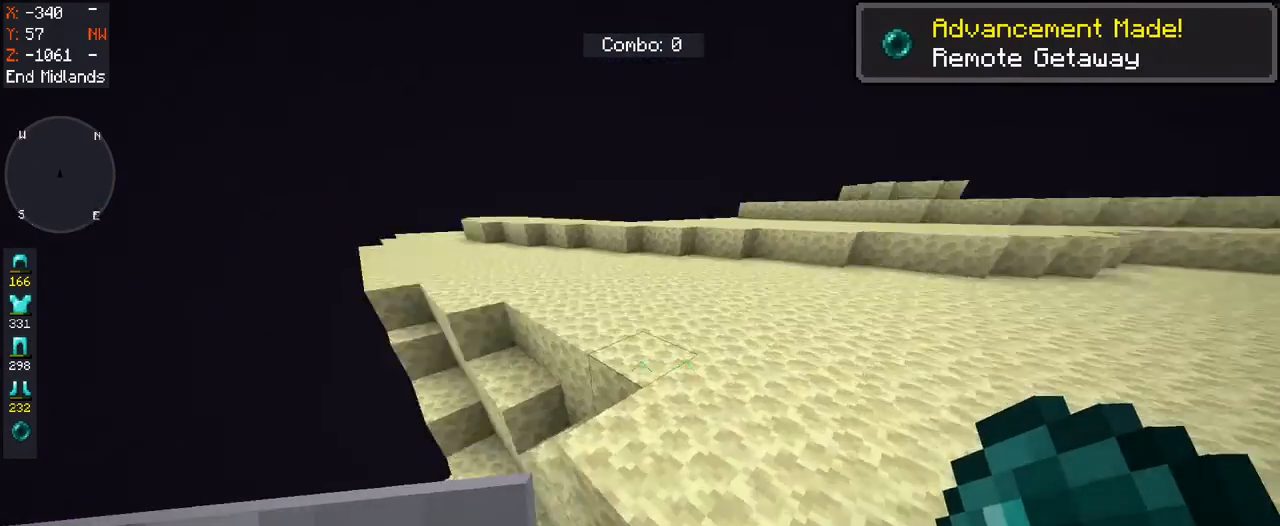
{"keys": [], "mouse": [], "events": [[200, "w", "down"], [433, "w", "up"]]}
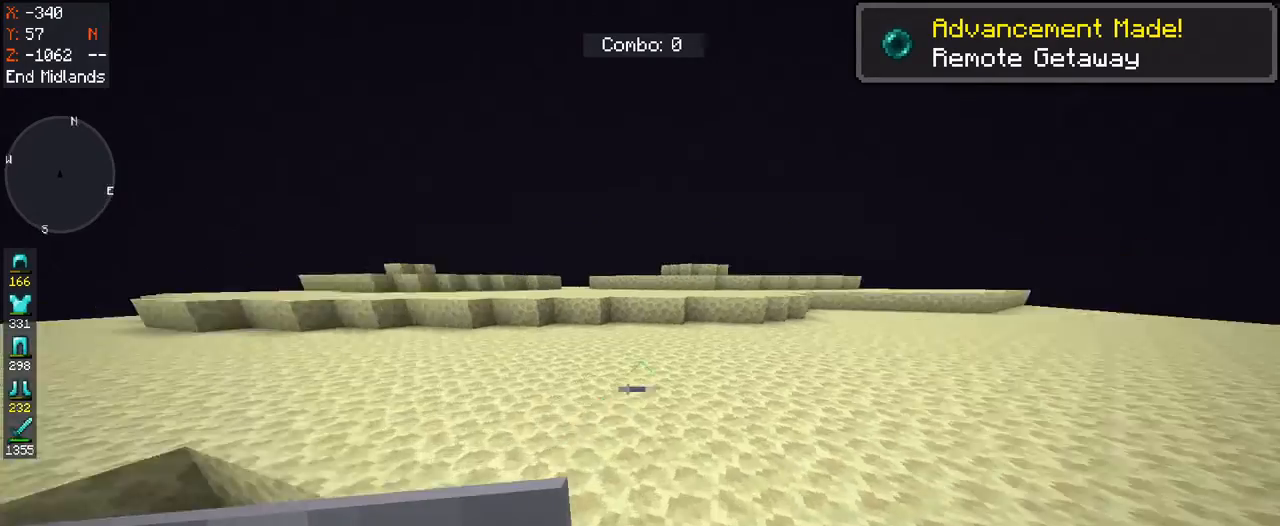
{"keys": ["s"], "mouse": [], "events": [[100, "d", "down"], [367, "d", "up"], [367, "s", "down"]]}
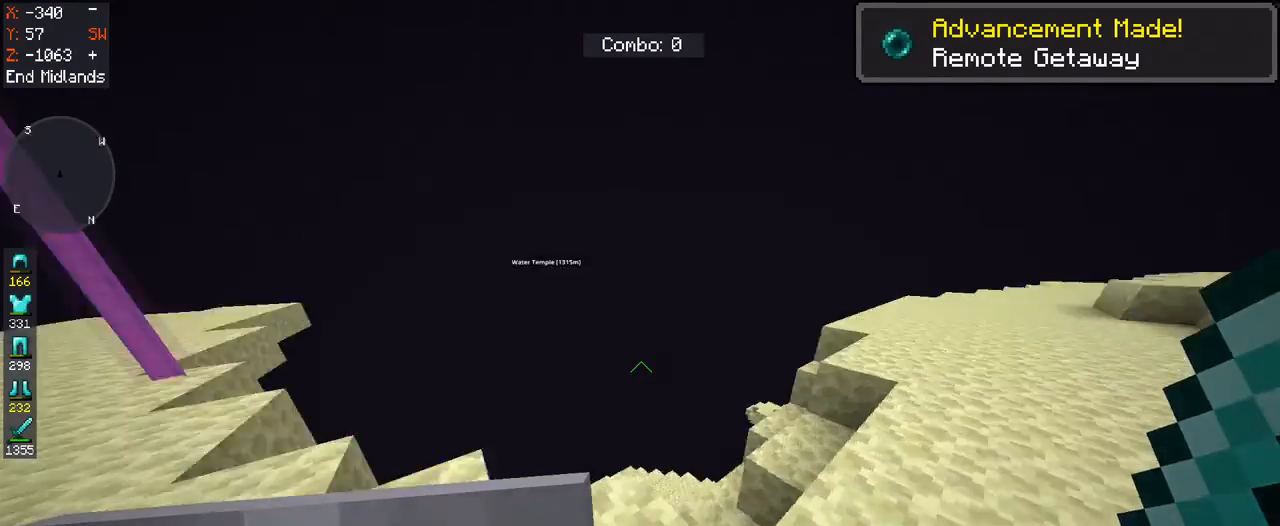
{"keys": ["a"], "mouse": [], "events": [[333, "s", "up"], [433, "a", "down"]]}
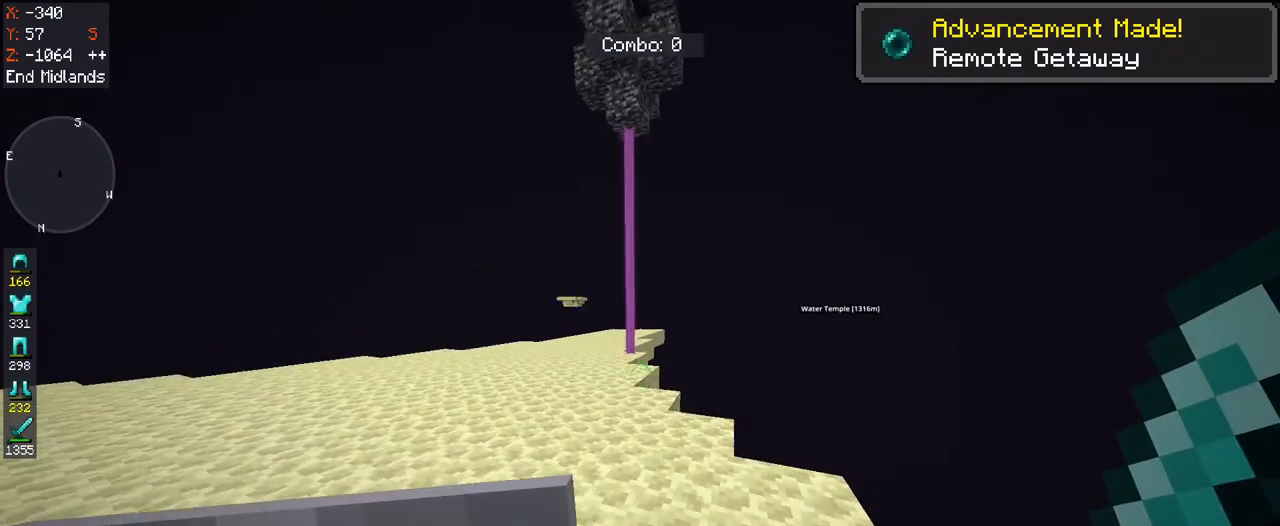
{"keys": ["a", "w"], "mouse": [], "events": [[300, "w", "down"]]}
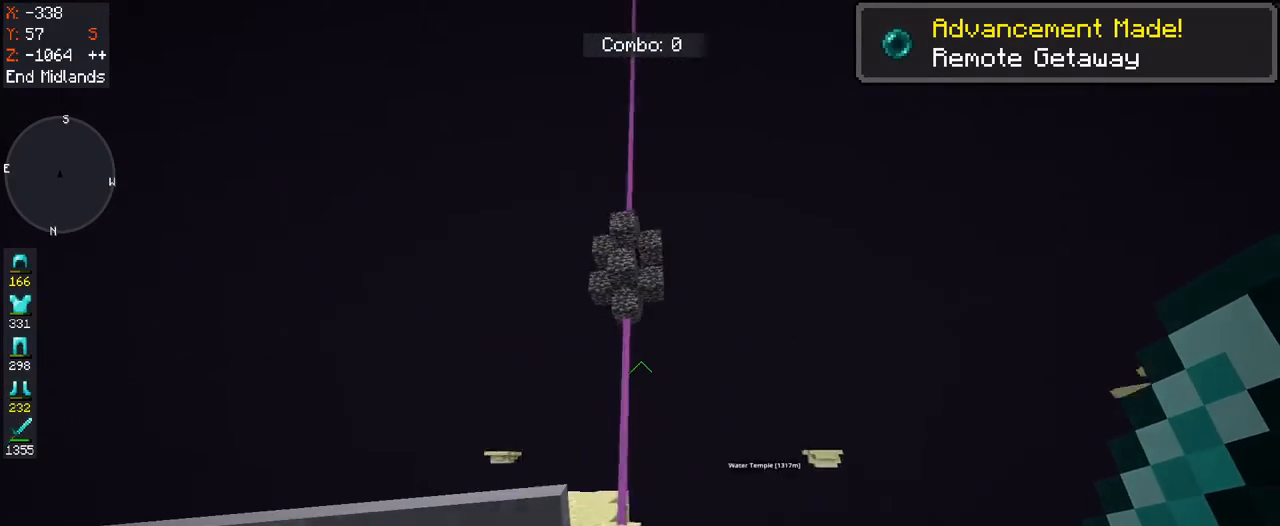
{"keys": ["a", "w"], "mouse": [], "events": []}
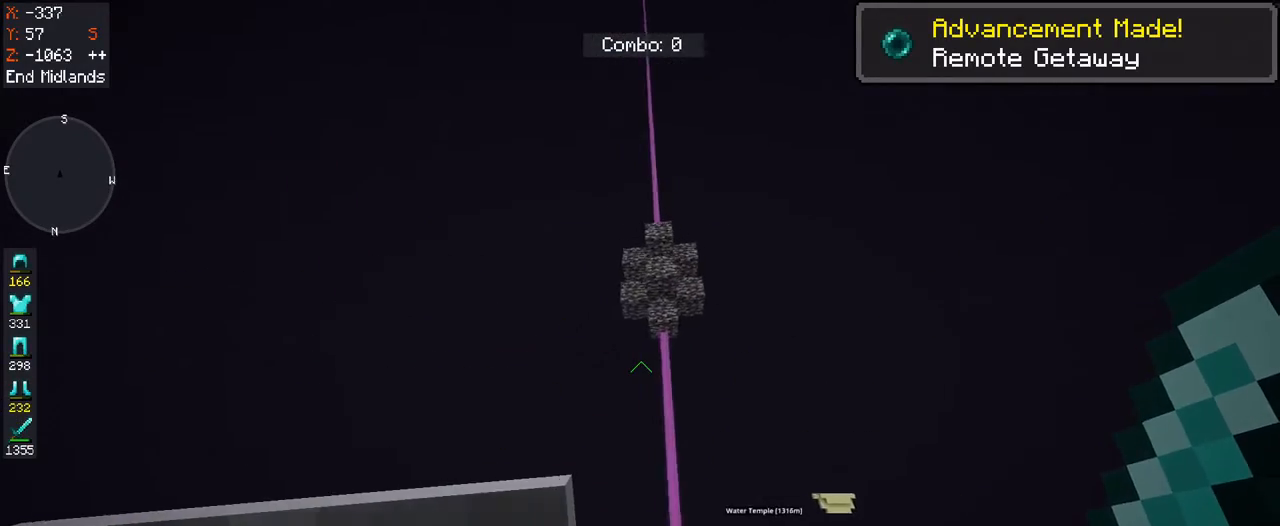
{"keys": ["a", "d"], "mouse": [], "events": [[233, "w", "up"], [333, "d", "down"]]}
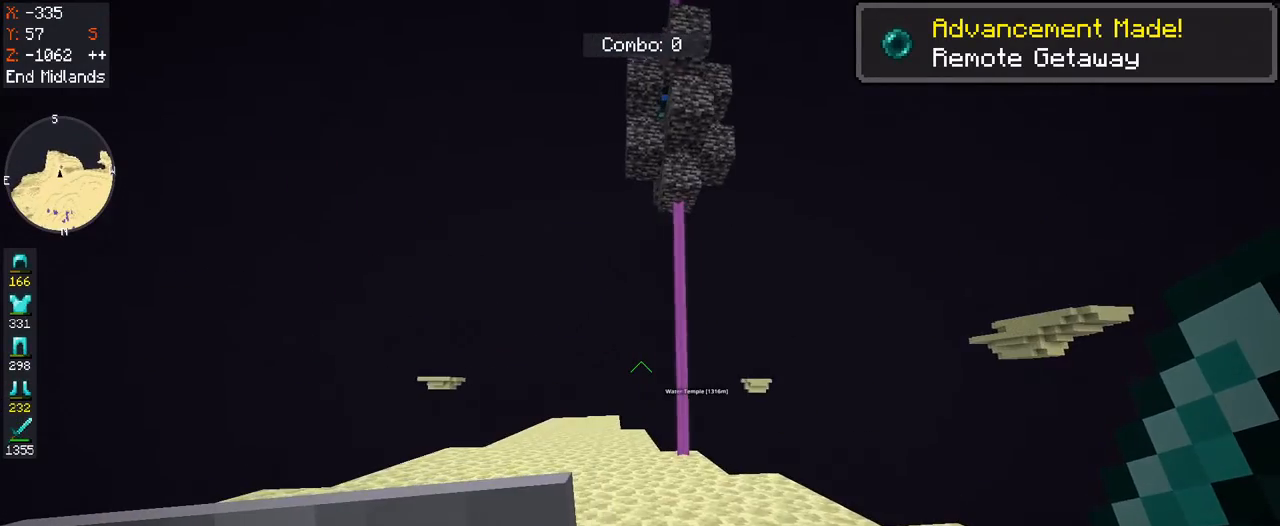
{"keys": ["a", "d"], "mouse": [], "events": []}
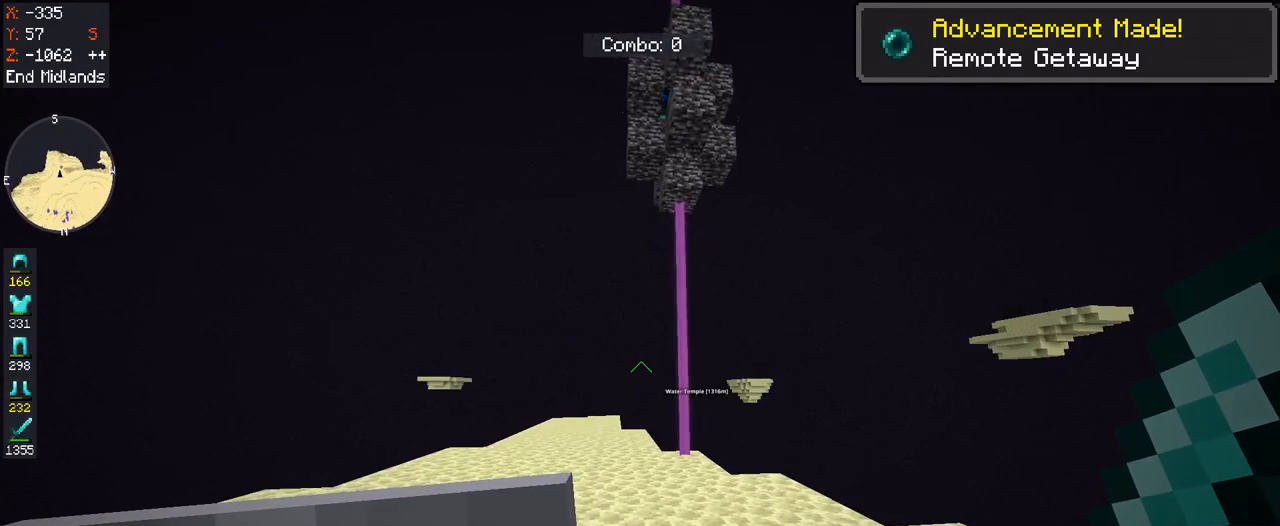
{"keys": ["a"], "mouse": [], "events": [[367, "d", "up"]]}
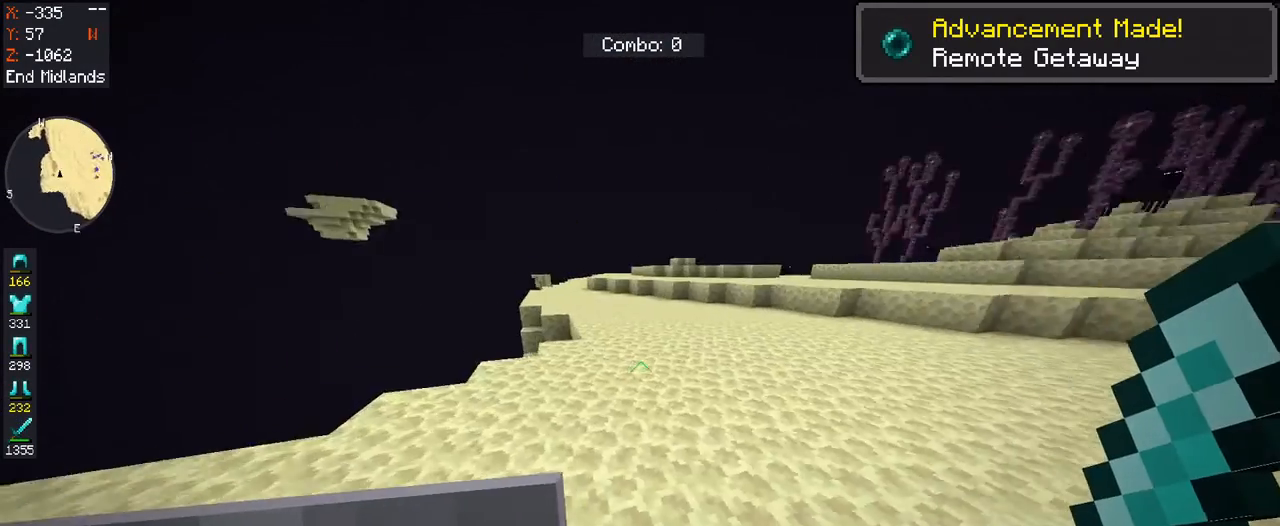
{"keys": ["d"], "mouse": [], "events": [[367, "a", "up"], [433, "d", "down"]]}
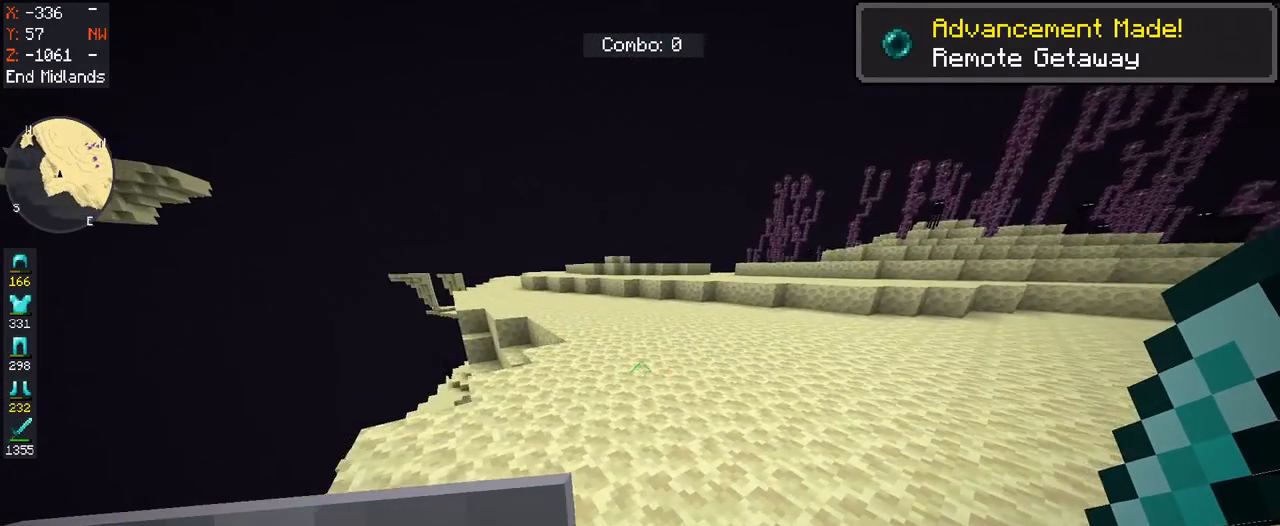
{"keys": ["w"], "mouse": [], "events": [[200, "d", "up"], [333, "w", "down"]]}
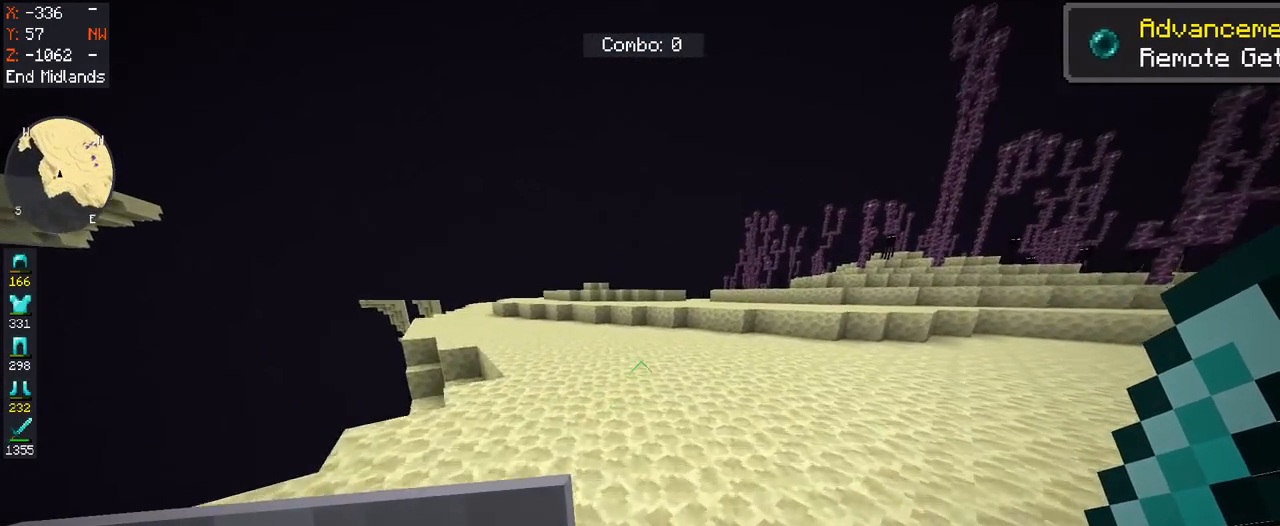
{"keys": ["d"], "mouse": [], "events": [[100, "d", "down"], [500, "w", "up"]]}
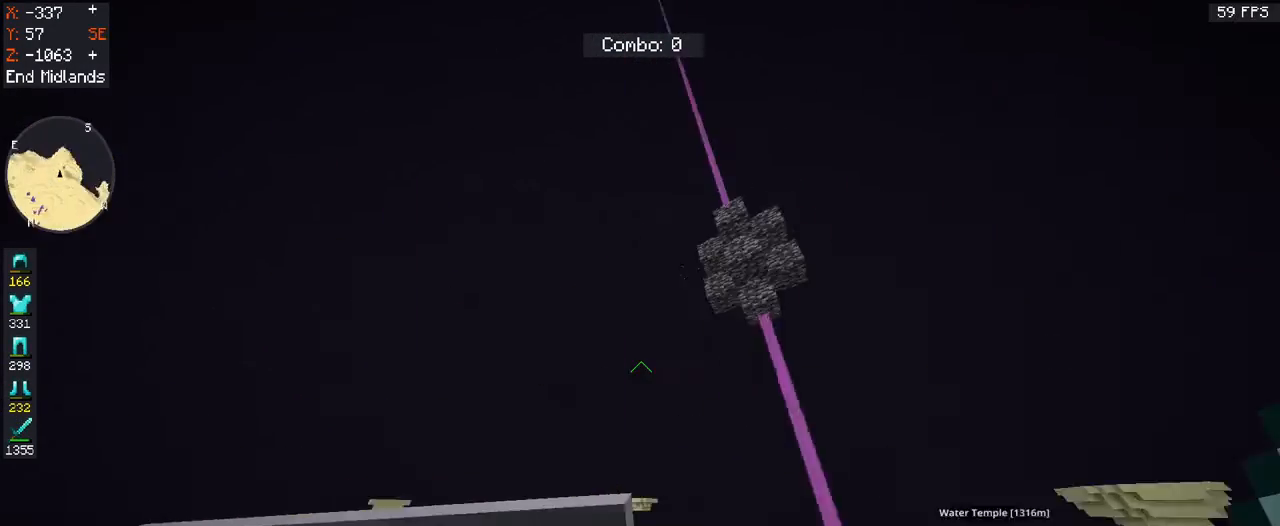
{"keys": ["d", "s"], "mouse": [], "events": [[300, "s", "down"]]}
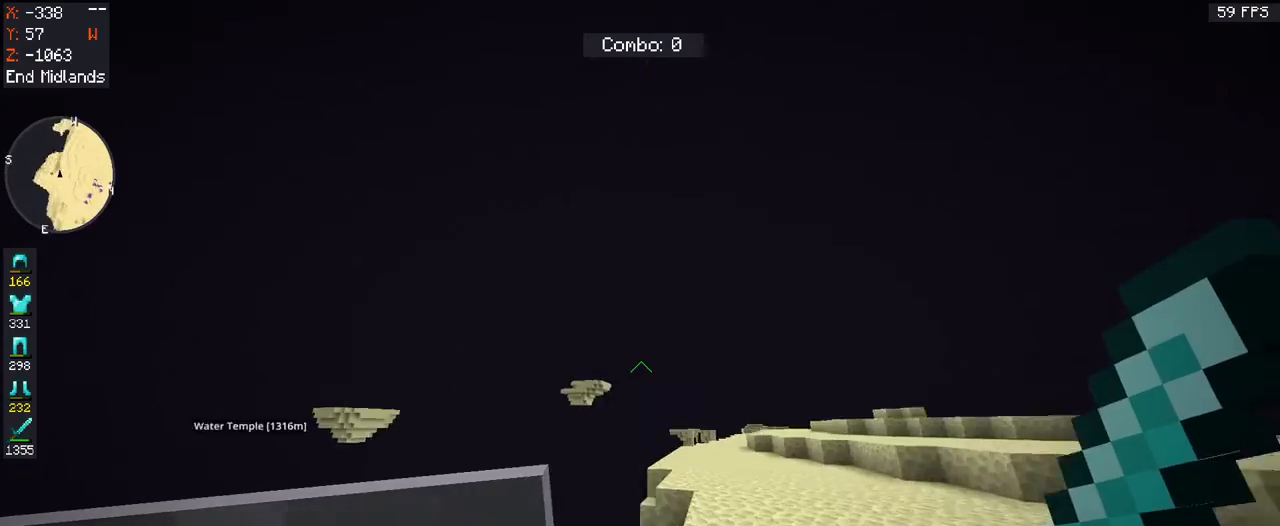
{"keys": ["d", "w"], "mouse": [], "events": [[100, "s", "up"], [233, "w", "down"]]}
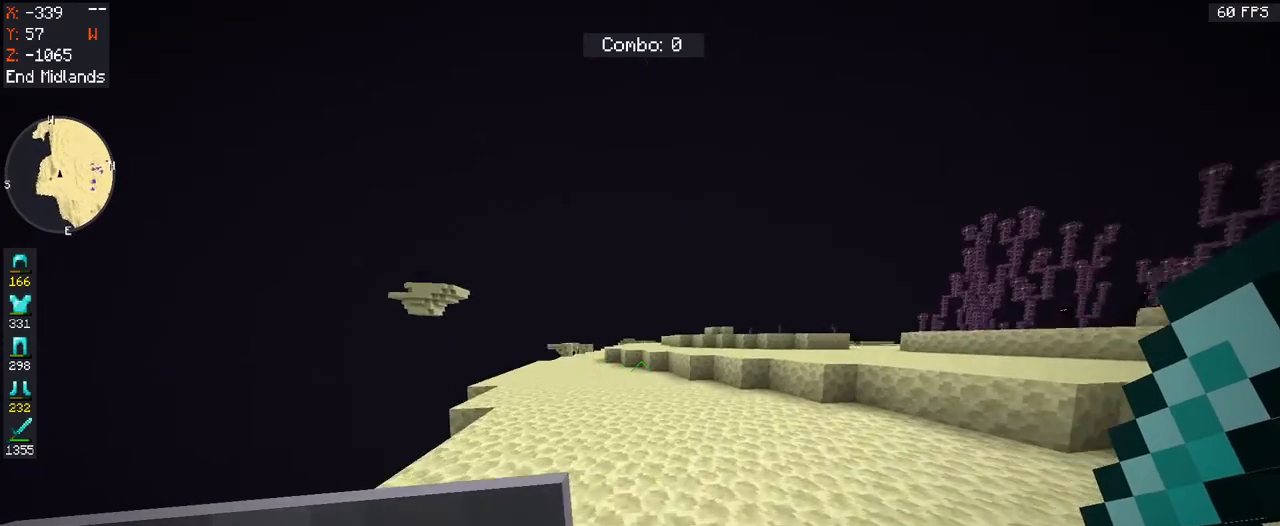
{"keys": ["d", "space", "w"], "mouse": [], "events": [[267, "space", "down"]]}
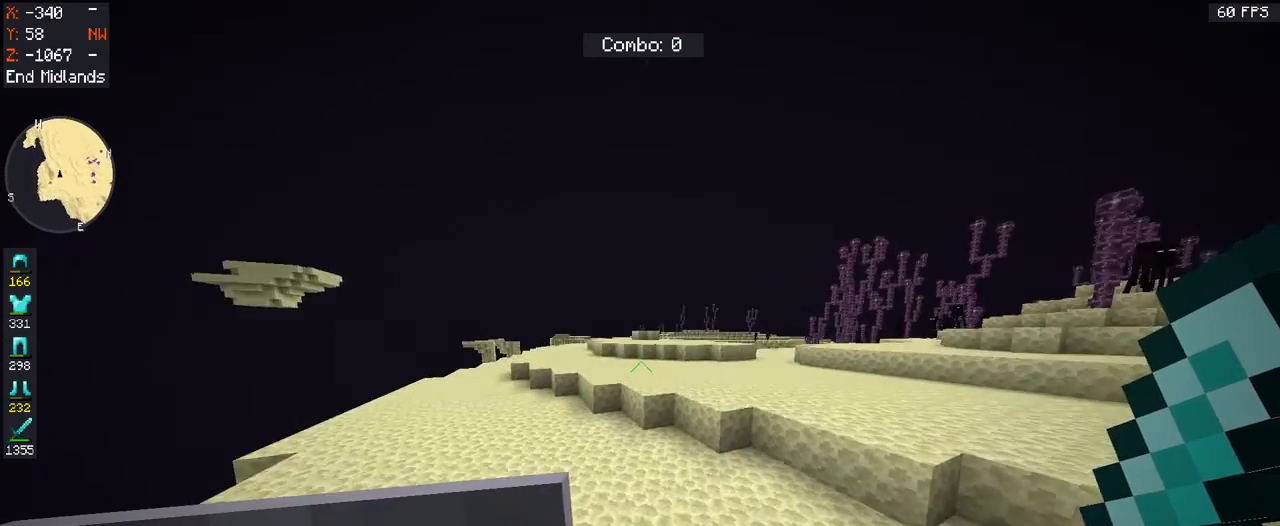
{"keys": ["a", "d"], "mouse": [], "events": [[267, "space", "up"], [333, "a", "down"], [500, "w", "up"]]}
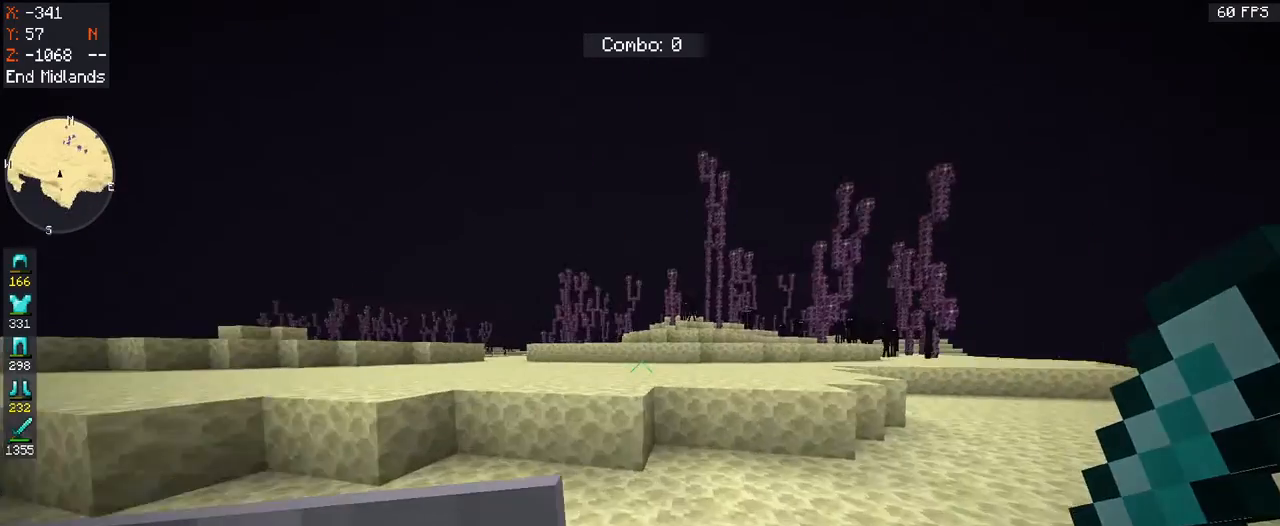
{"keys": ["a", "d", "w"], "mouse": [], "events": [[300, "w", "down"]]}
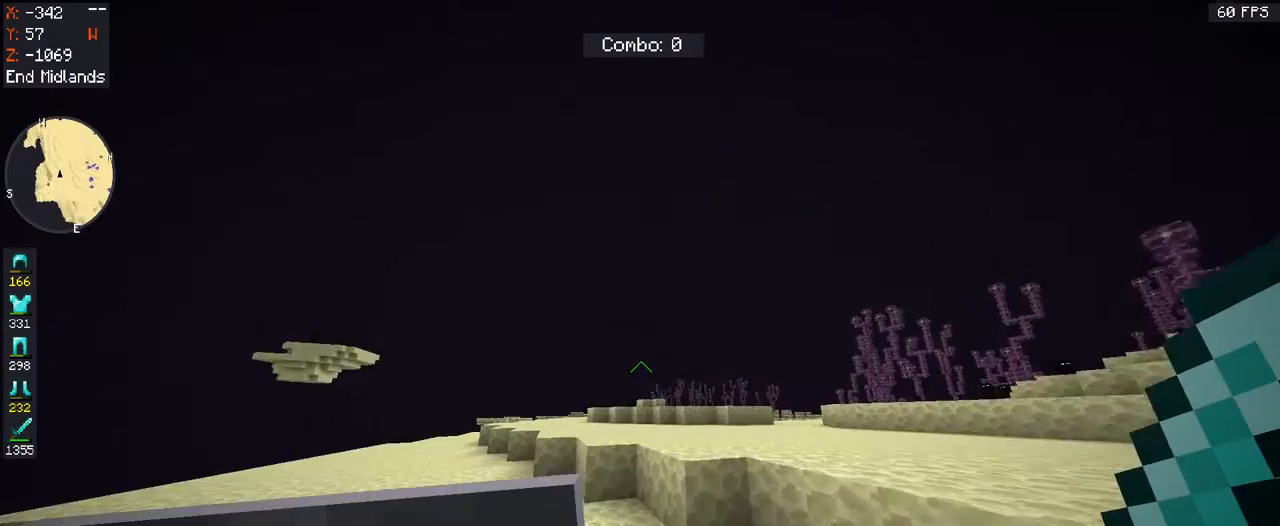
{"keys": ["d", "space", "w"], "mouse": ["left"], "events": [[67, "a", "up"], [400, "mouse_left", "down"], [433, "space", "down"]]}
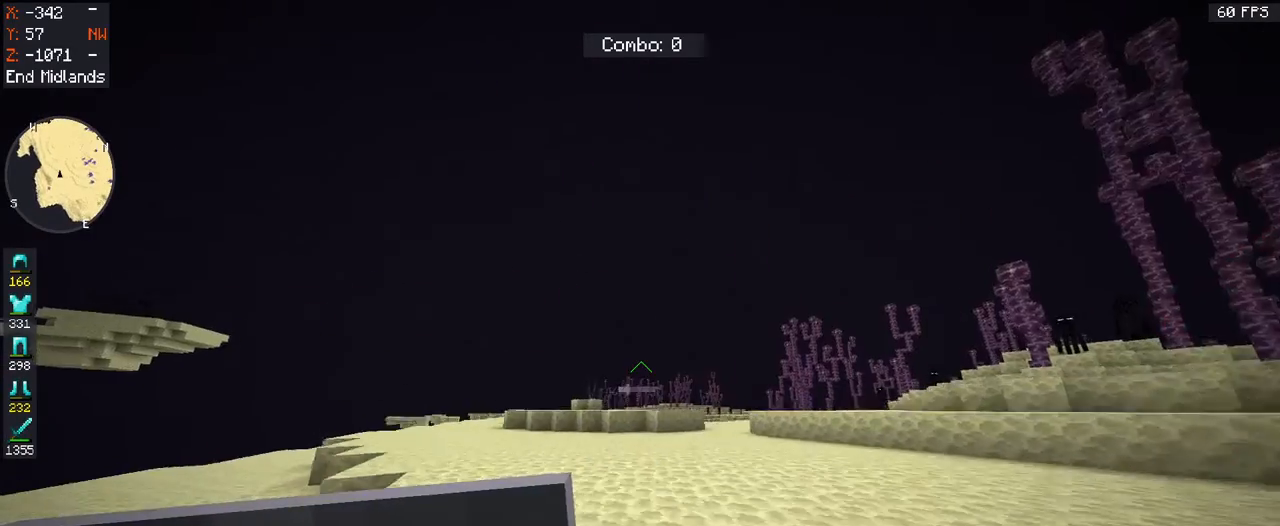
{"keys": ["d"], "mouse": [], "events": [[167, "space", "up"], [300, "mouse_left", "up"], [400, "w", "up"]]}
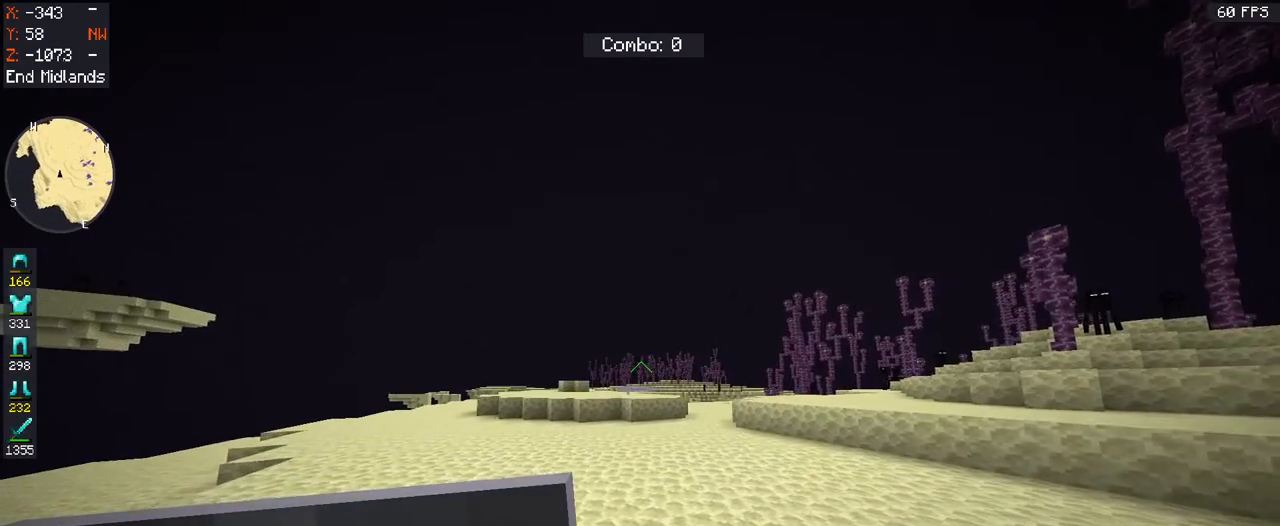
{"keys": ["a", "d"], "mouse": [], "events": [[100, "a", "down"]]}
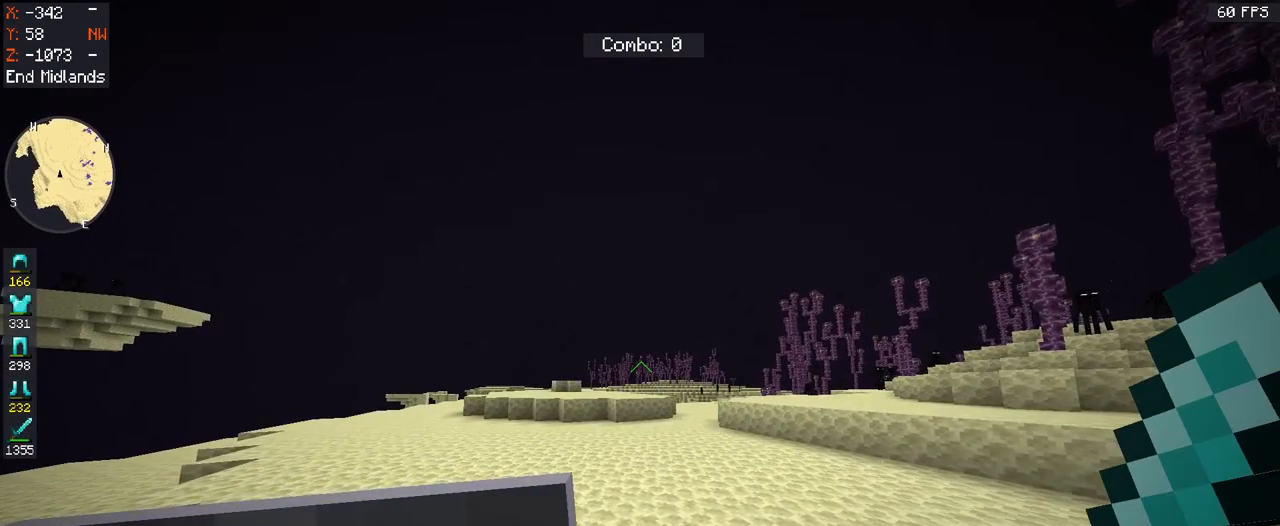
{"keys": ["a", "d", "w"], "mouse": [], "events": [[433, "w", "down"]]}